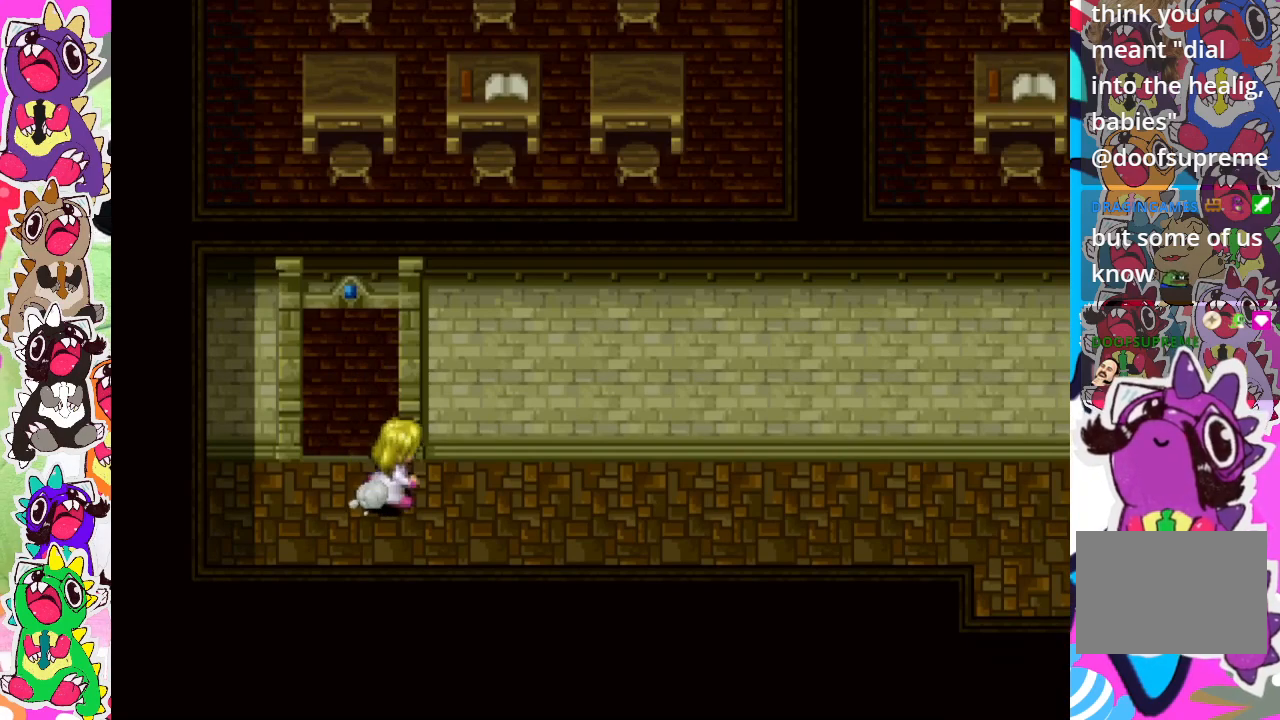
Gameplay with a controller (PlayStation layout); each line is a JSON object with the inputs held at the frame after it. "events" lists button and stick changes between this image and that frame as [ms after this image, input, new state], when the widget could be followed in between. Not read: L3 R3.
{"buttons": ["CIRCLE", "DPAD_RIGHT"], "left_stick": "center", "right_stick": "center", "events": []}
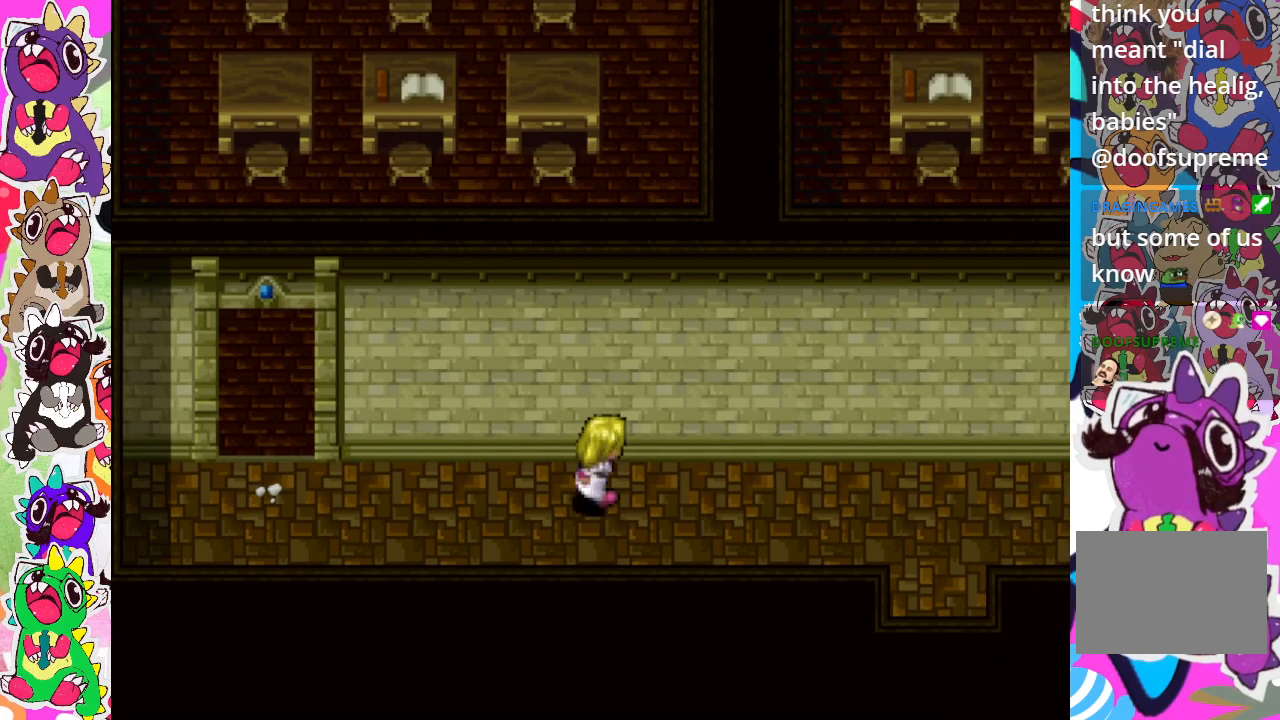
{"buttons": ["CIRCLE", "DPAD_RIGHT"], "left_stick": "center", "right_stick": "center", "events": []}
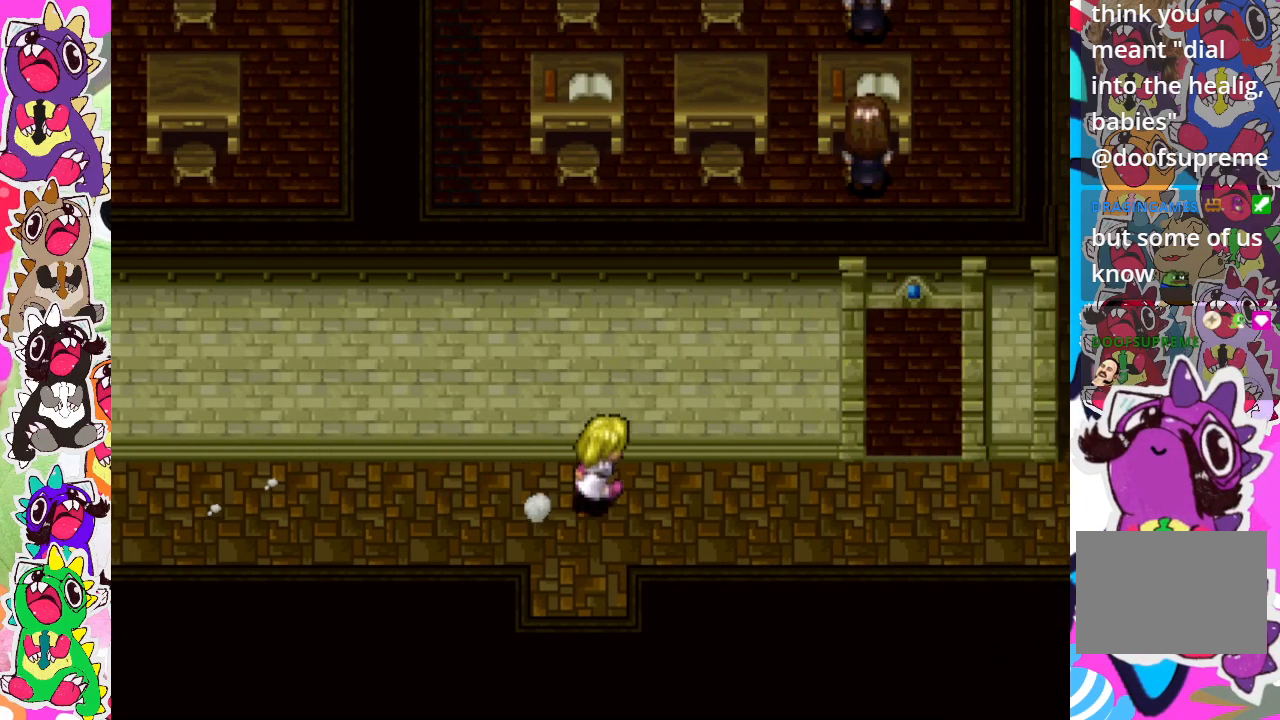
{"buttons": ["CIRCLE", "DPAD_RIGHT"], "left_stick": "center", "right_stick": "center", "events": []}
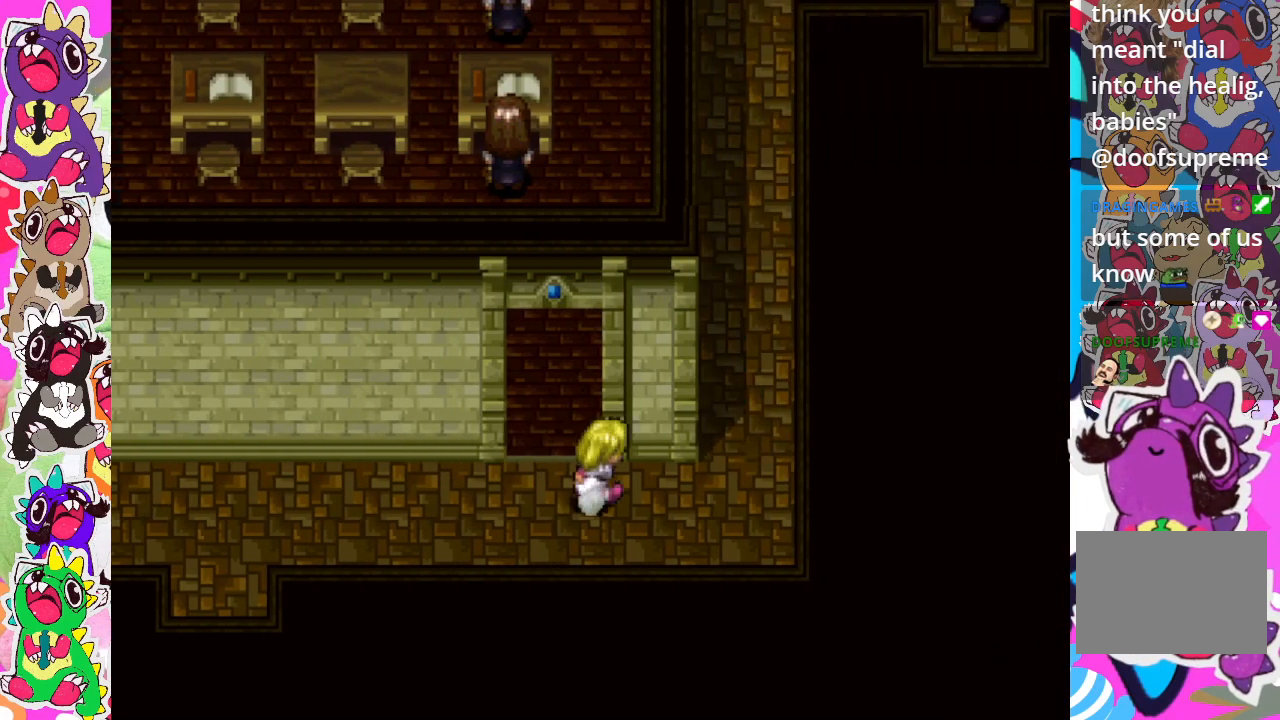
{"buttons": ["CIRCLE", "DPAD_UP"], "left_stick": "center", "right_stick": "center", "events": [[50, "CIRCLE", "up"], [67, "DPAD_UP", "down"], [83, "DPAD_RIGHT", "up"], [133, "CIRCLE", "down"]]}
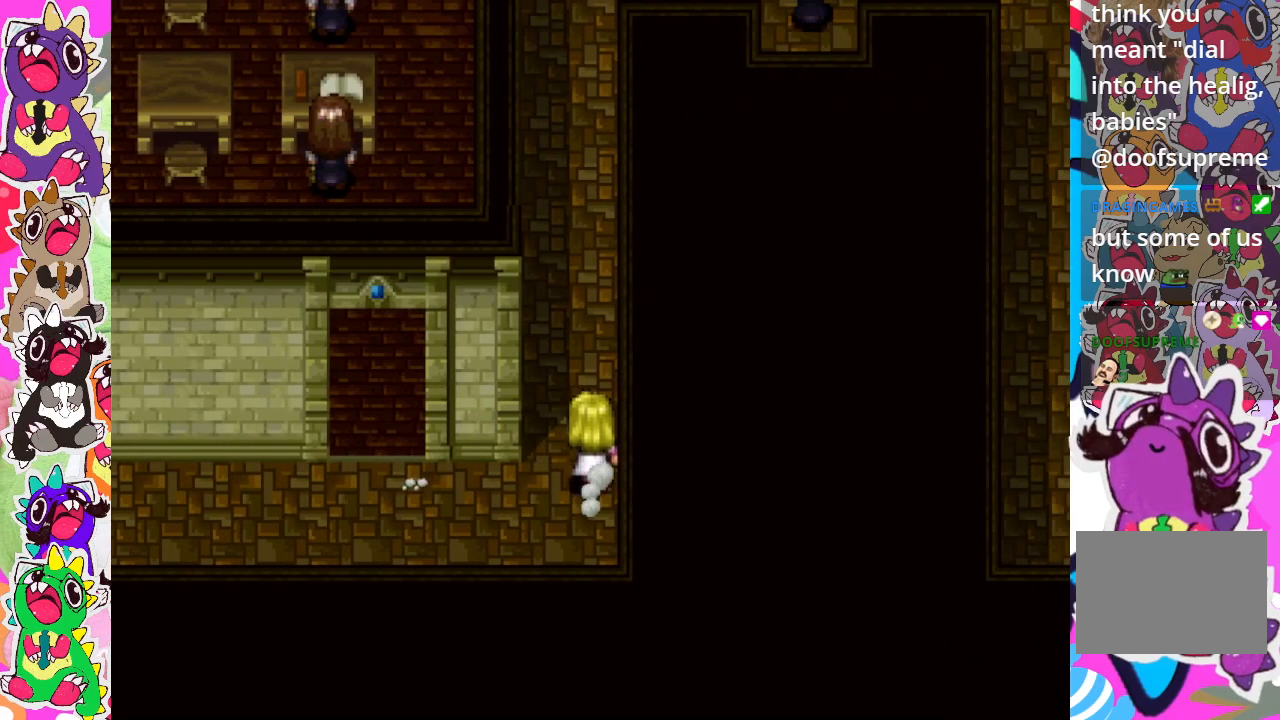
{"buttons": ["CIRCLE", "DPAD_UP"], "left_stick": "center", "right_stick": "center", "events": []}
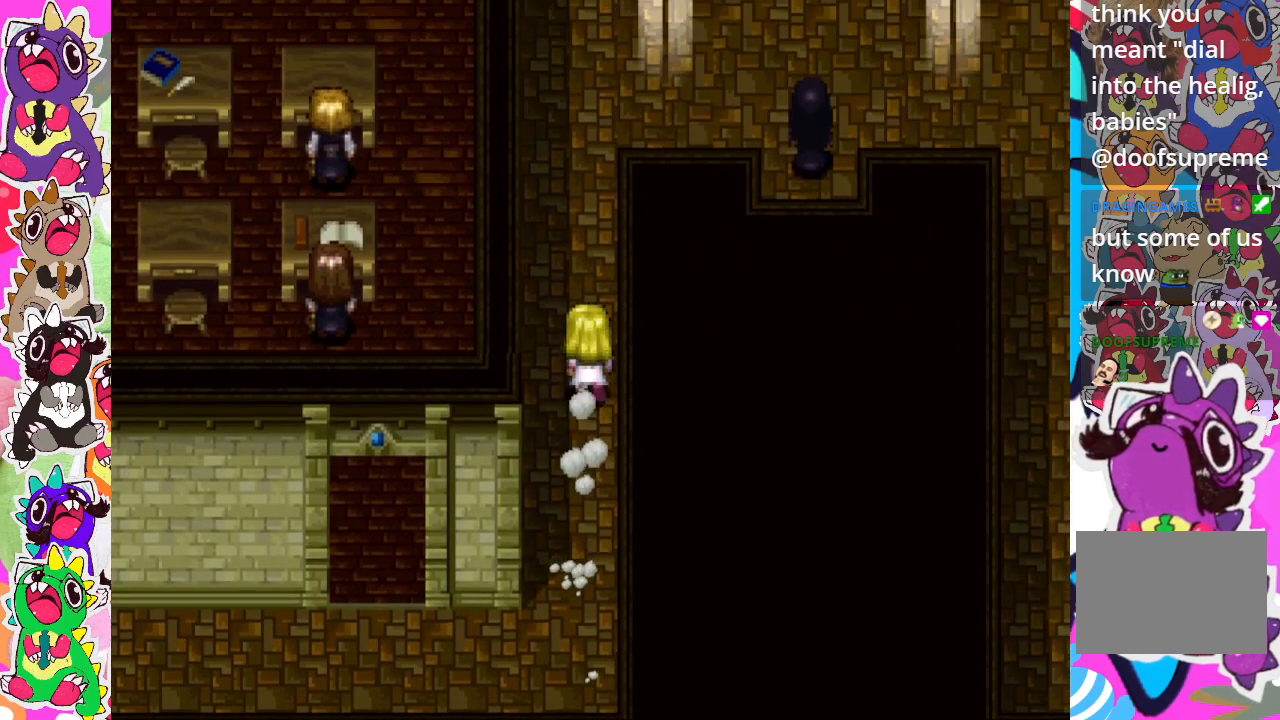
{"buttons": ["CIRCLE", "DPAD_RIGHT"], "left_stick": "center", "right_stick": "center", "events": [[300, "DPAD_RIGHT", "down"], [317, "DPAD_UP", "up"], [367, "CIRCLE", "up"], [417, "CIRCLE", "down"]]}
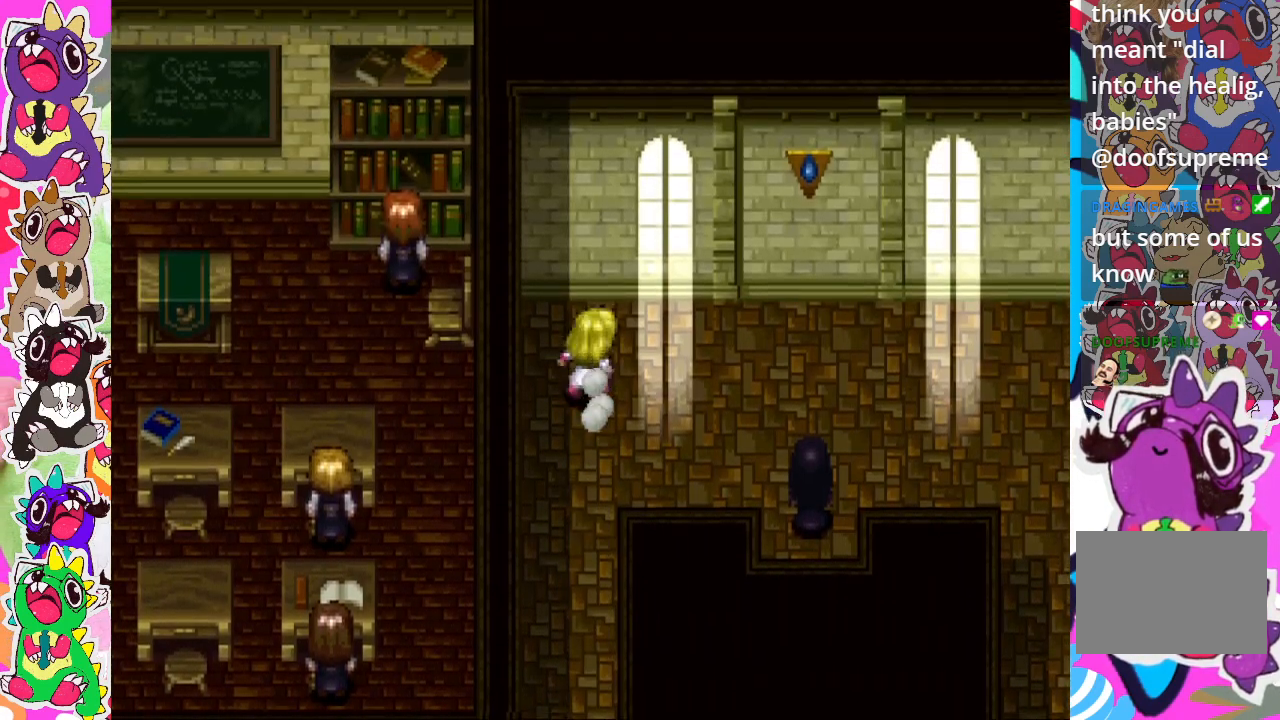
{"buttons": ["CIRCLE", "DPAD_RIGHT"], "left_stick": "center", "right_stick": "center", "events": []}
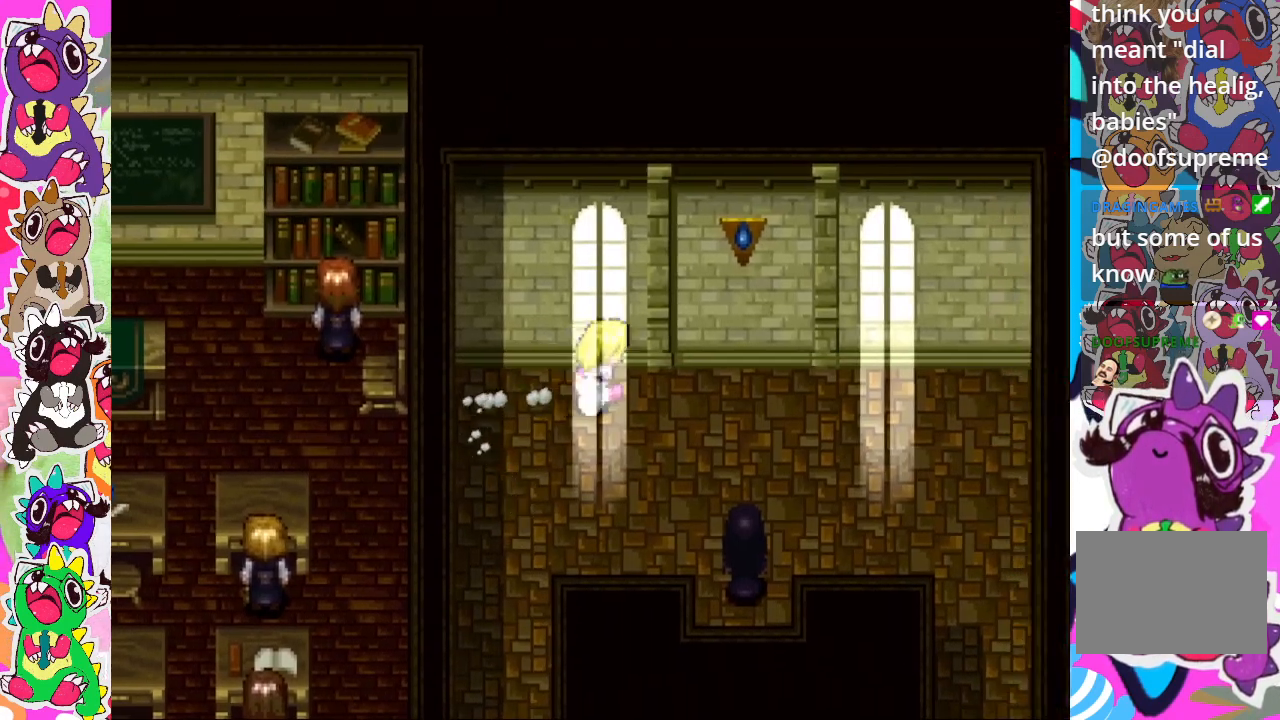
{"buttons": ["CIRCLE", "DPAD_RIGHT"], "left_stick": "center", "right_stick": "center", "events": []}
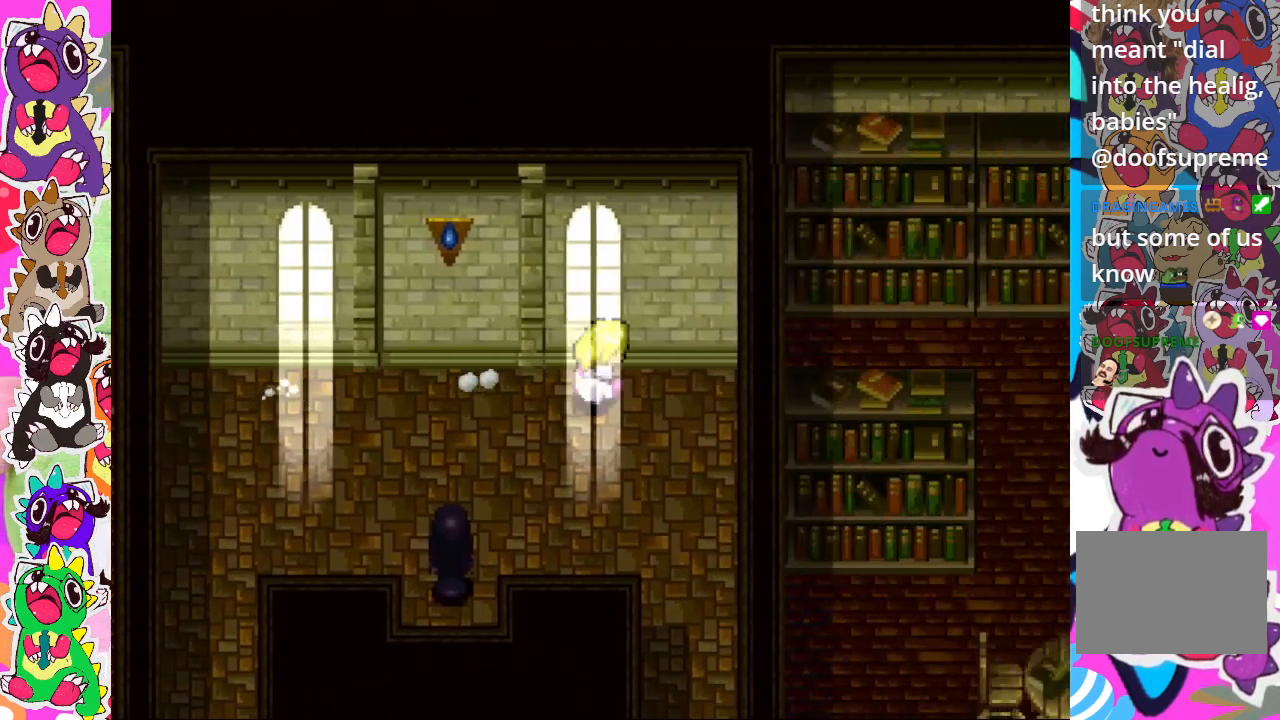
{"buttons": ["CIRCLE", "DPAD_DOWN"], "left_stick": "center", "right_stick": "center", "events": [[33, "CIRCLE", "up"], [33, "DPAD_RIGHT", "up"], [50, "DPAD_DOWN", "down"], [133, "CIRCLE", "down"]]}
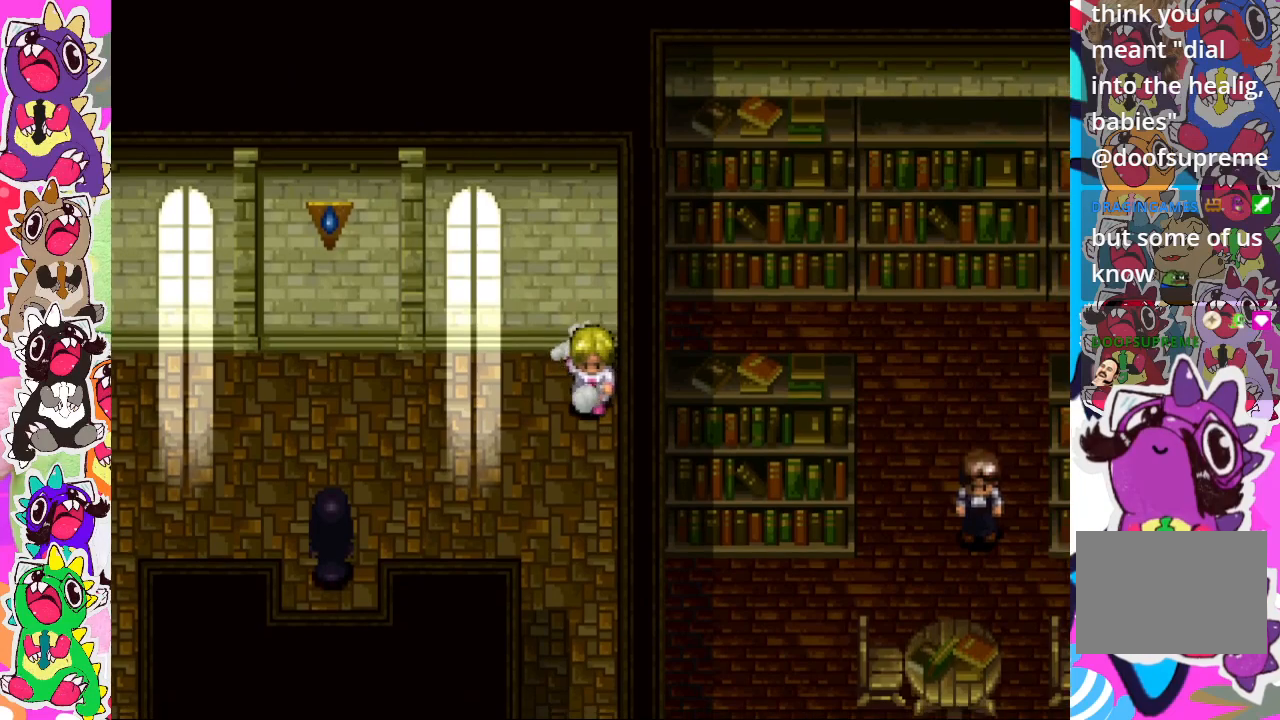
{"buttons": ["CIRCLE", "DPAD_DOWN"], "left_stick": "center", "right_stick": "center", "events": []}
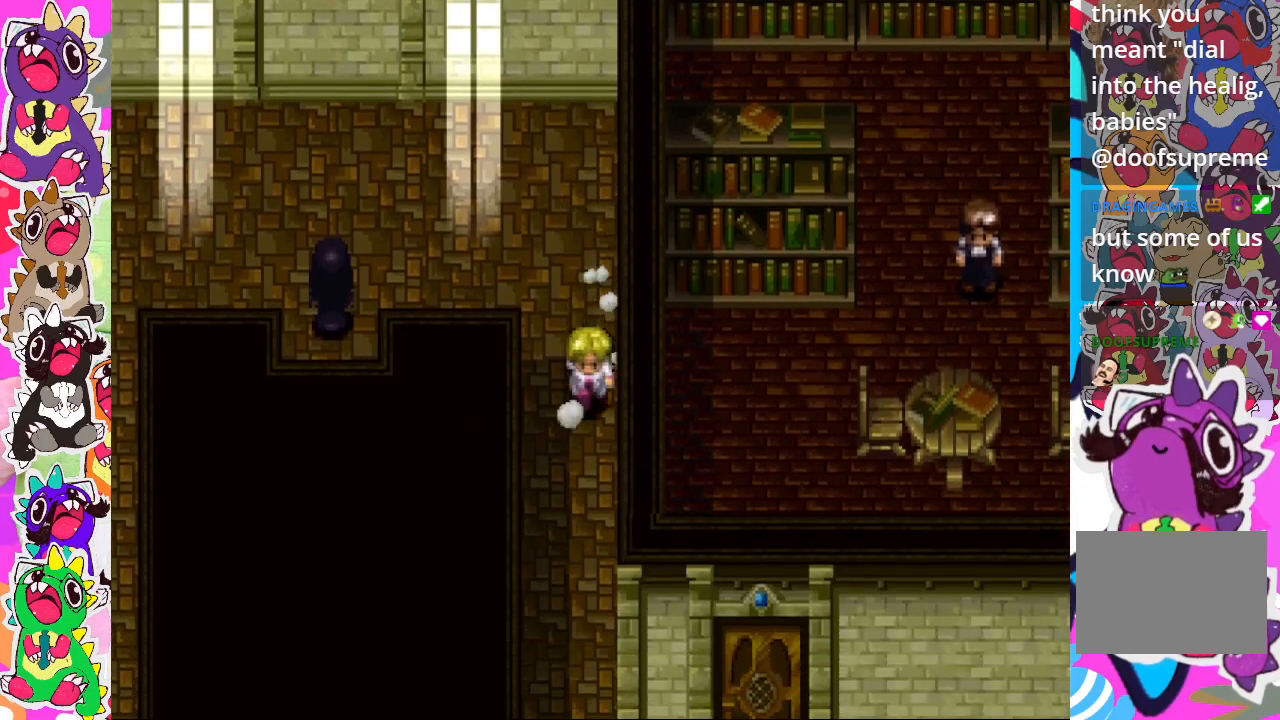
{"buttons": ["CIRCLE", "DPAD_RIGHT"], "left_stick": "center", "right_stick": "center", "events": [[350, "CIRCLE", "up"], [417, "DPAD_DOWN", "up"], [417, "DPAD_RIGHT", "down"], [500, "CIRCLE", "down"]]}
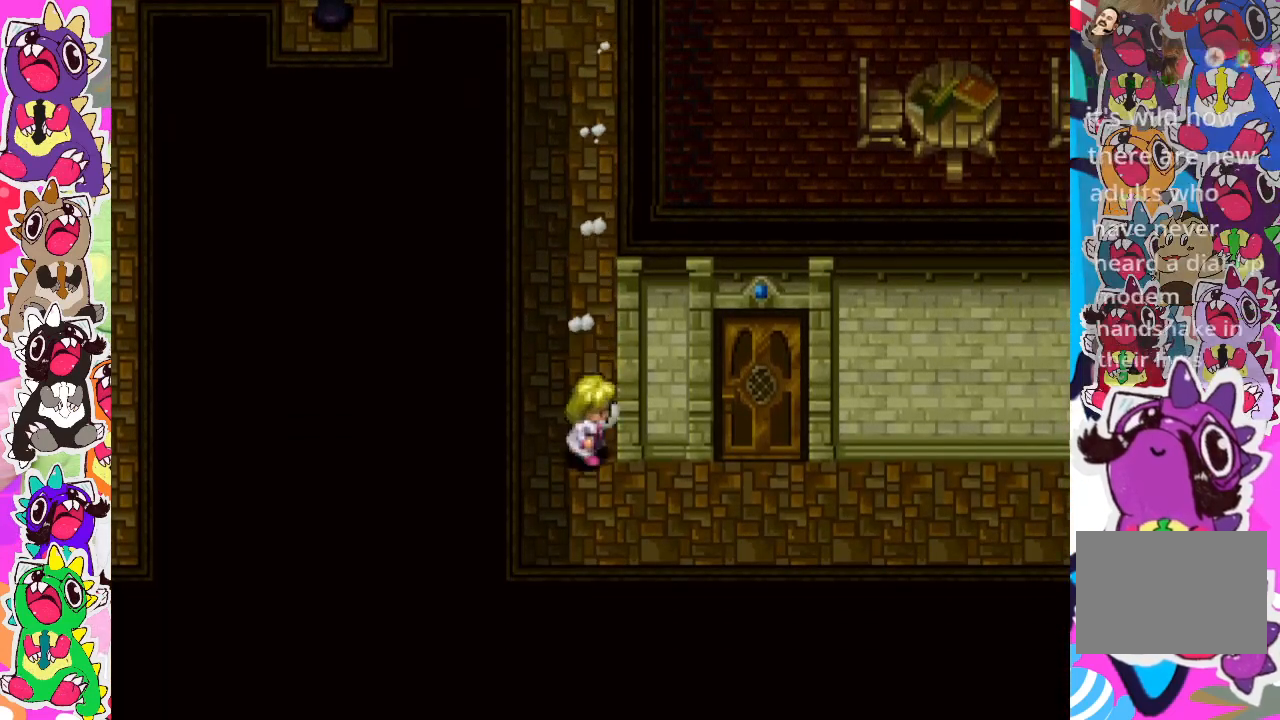
{"buttons": ["CIRCLE", "DPAD_RIGHT"], "left_stick": "center", "right_stick": "center", "events": []}
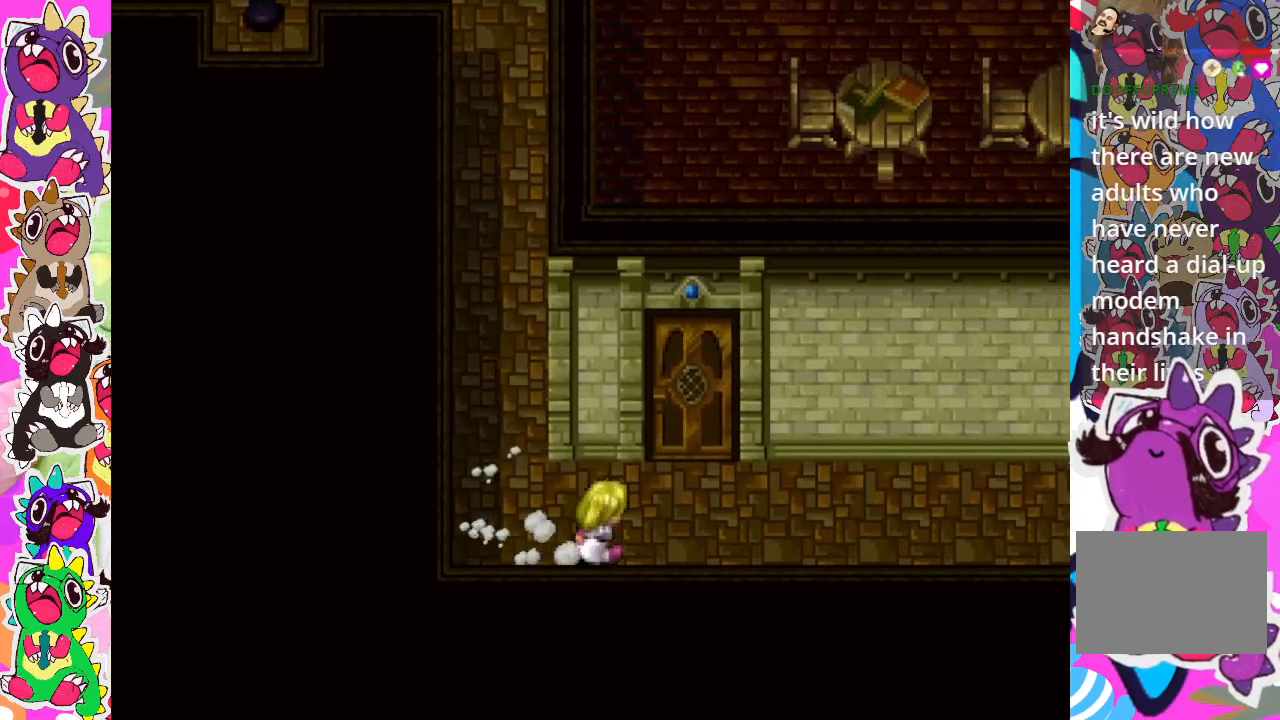
{"buttons": ["DPAD_UP"], "left_stick": "center", "right_stick": "center", "events": [[167, "CIRCLE", "up"], [167, "DPAD_UP", "down"], [217, "DPAD_RIGHT", "up"]]}
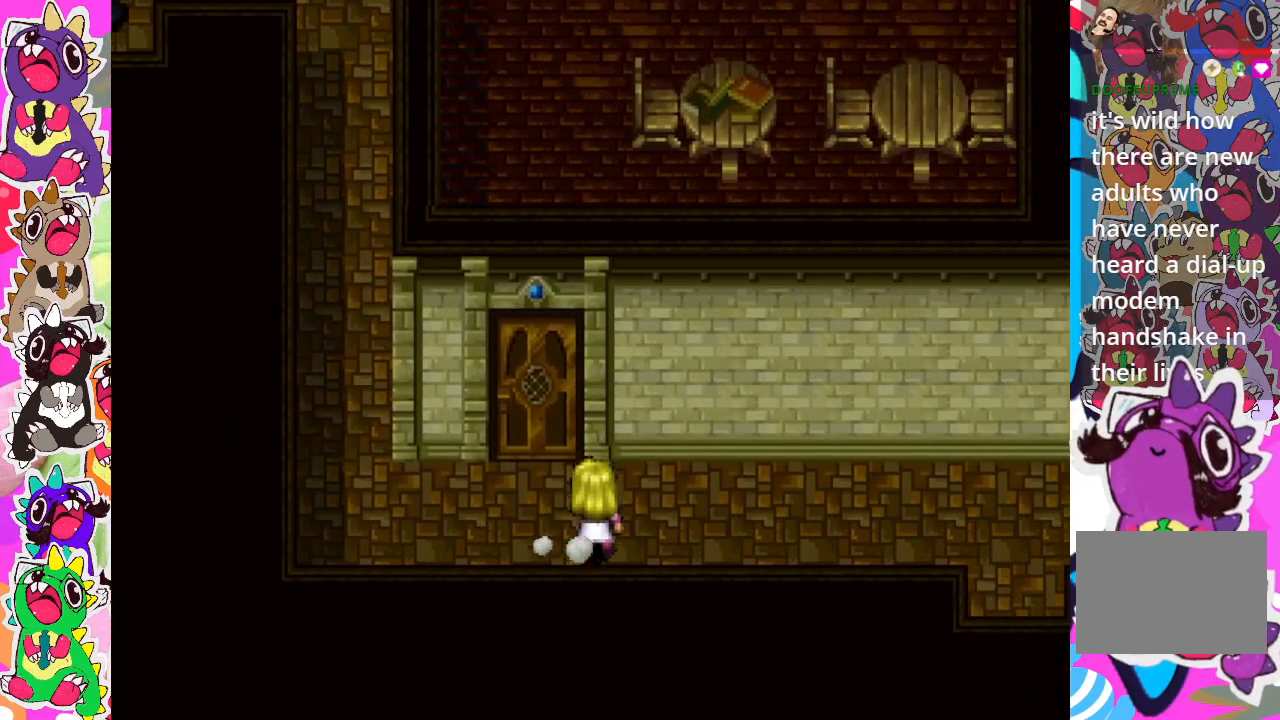
{"buttons": ["DPAD_UP"], "left_stick": "center", "right_stick": "center", "events": [[100, "DPAD_LEFT", "down"], [133, "DPAD_UP", "up"], [233, "DPAD_UP", "down"], [300, "DPAD_LEFT", "up"]]}
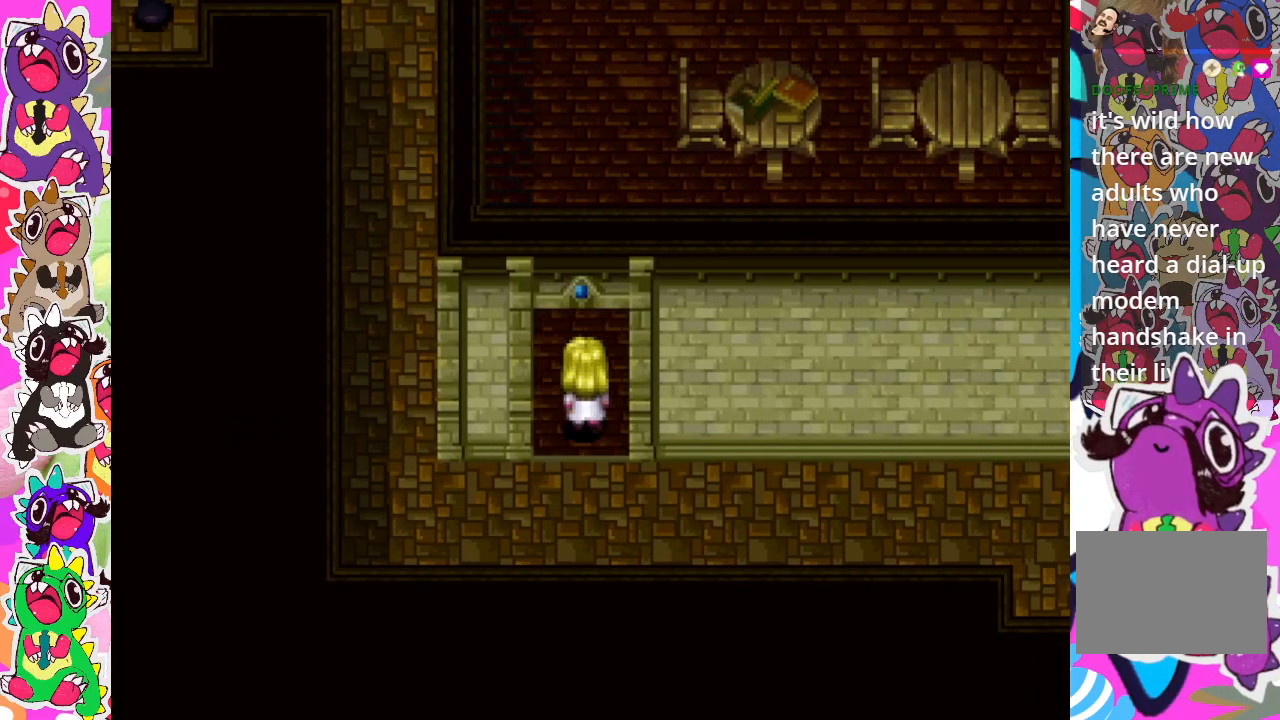
{"buttons": ["DPAD_UP"], "left_stick": "center", "right_stick": "center", "events": []}
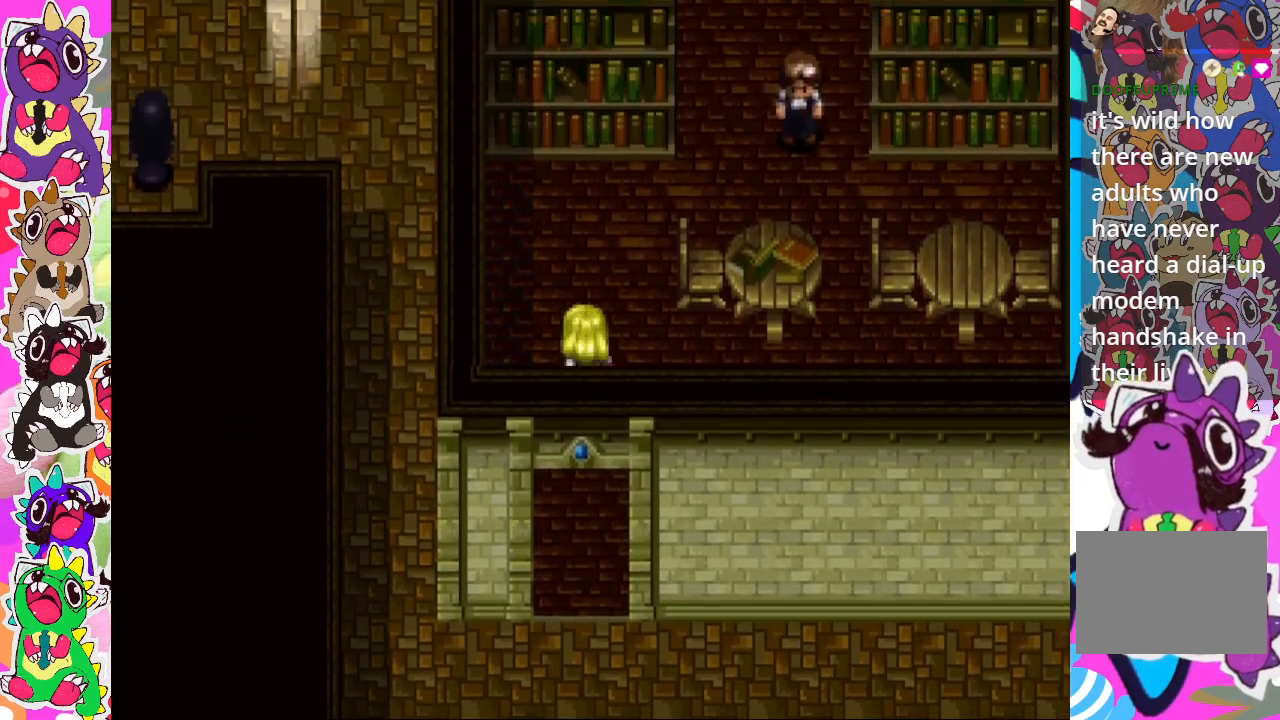
{"buttons": ["DPAD_UP", "DPAD_RIGHT"], "left_stick": "center", "right_stick": "center", "events": [[317, "DPAD_RIGHT", "down"]]}
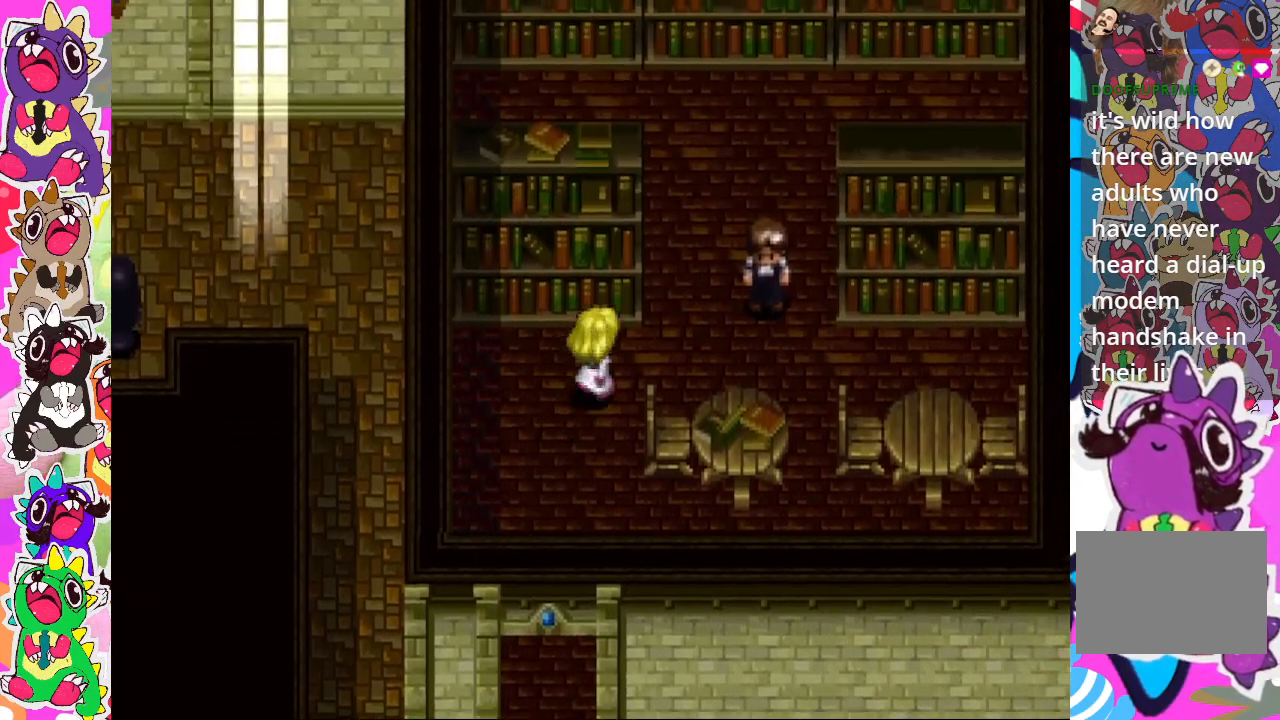
{"buttons": ["DPAD_UP", "DPAD_RIGHT"], "left_stick": "center", "right_stick": "center", "events": [[317, "DPAD_UP", "up"], [483, "DPAD_UP", "down"]]}
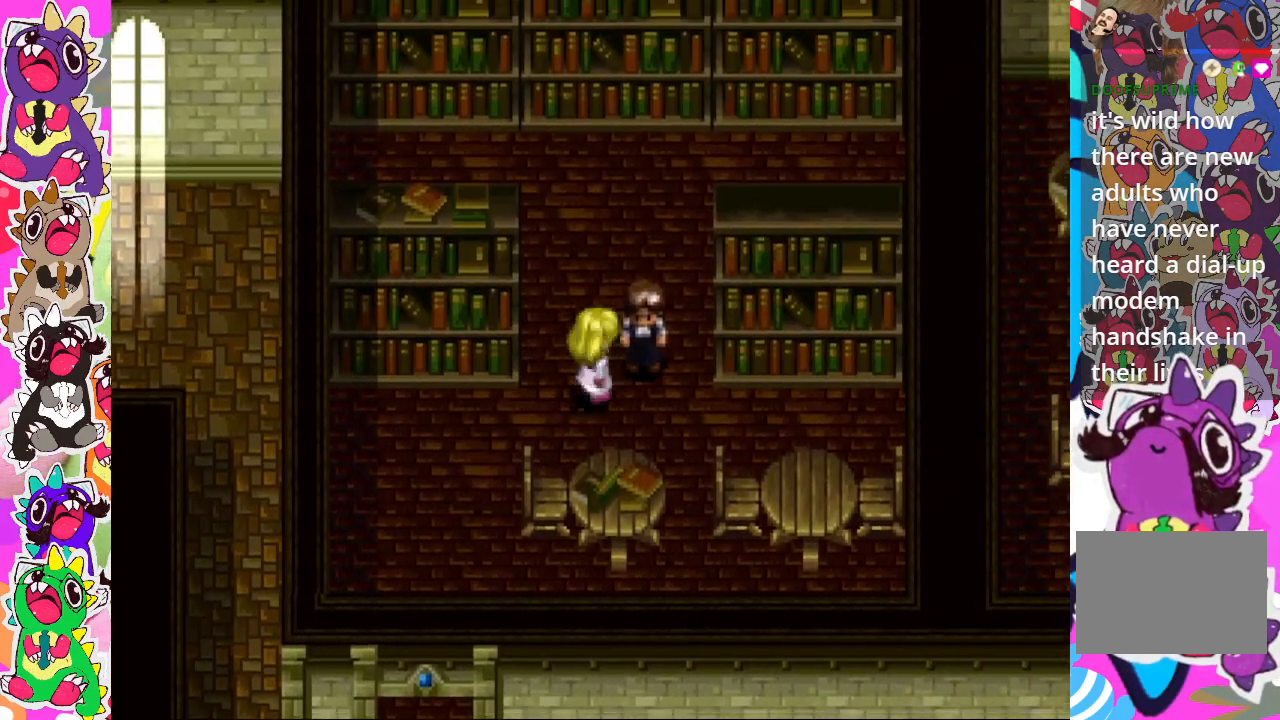
{"buttons": ["CROSS", "DPAD_RIGHT"], "left_stick": "center", "right_stick": "center", "events": [[17, "DPAD_RIGHT", "up"], [100, "DPAD_RIGHT", "down"], [117, "CROSS", "down"], [133, "DPAD_UP", "up"], [267, "CROSS", "up"], [283, "DPAD_RIGHT", "up"], [333, "DPAD_RIGHT", "down"], [500, "CROSS", "down"]]}
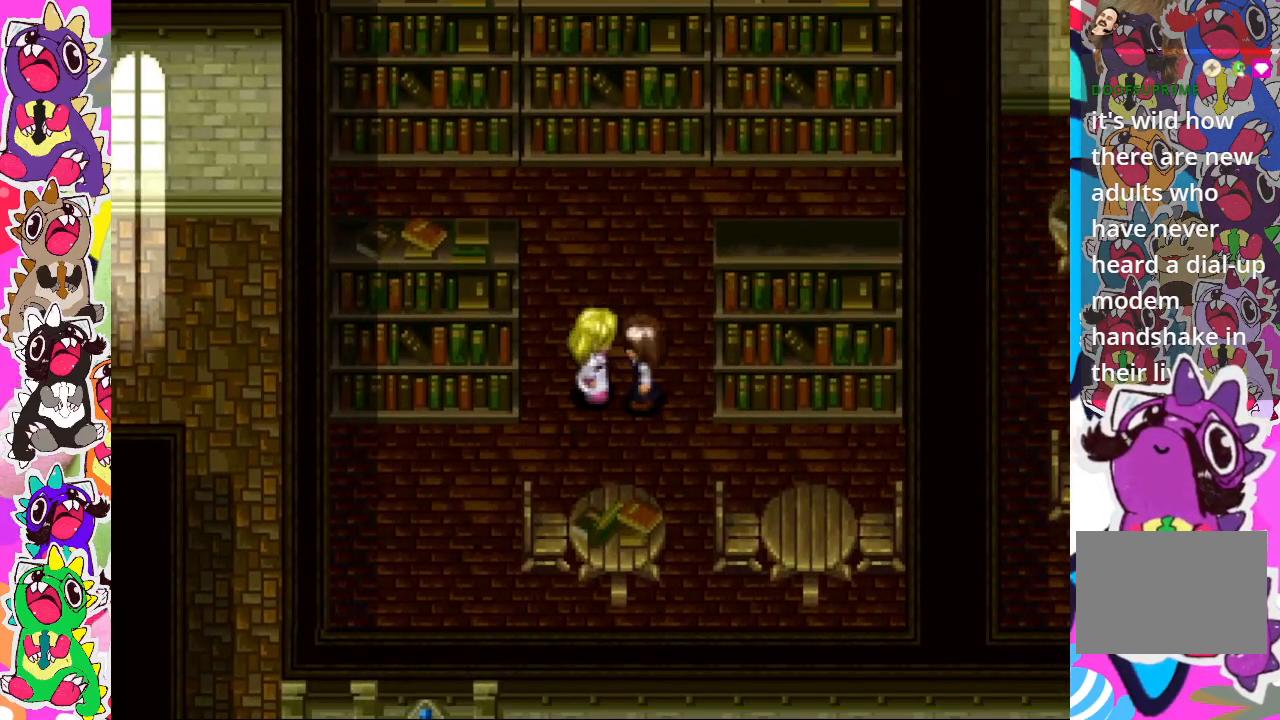
{"buttons": [], "left_stick": "center", "right_stick": "center", "events": [[33, "DPAD_RIGHT", "up"], [150, "CROSS", "up"]]}
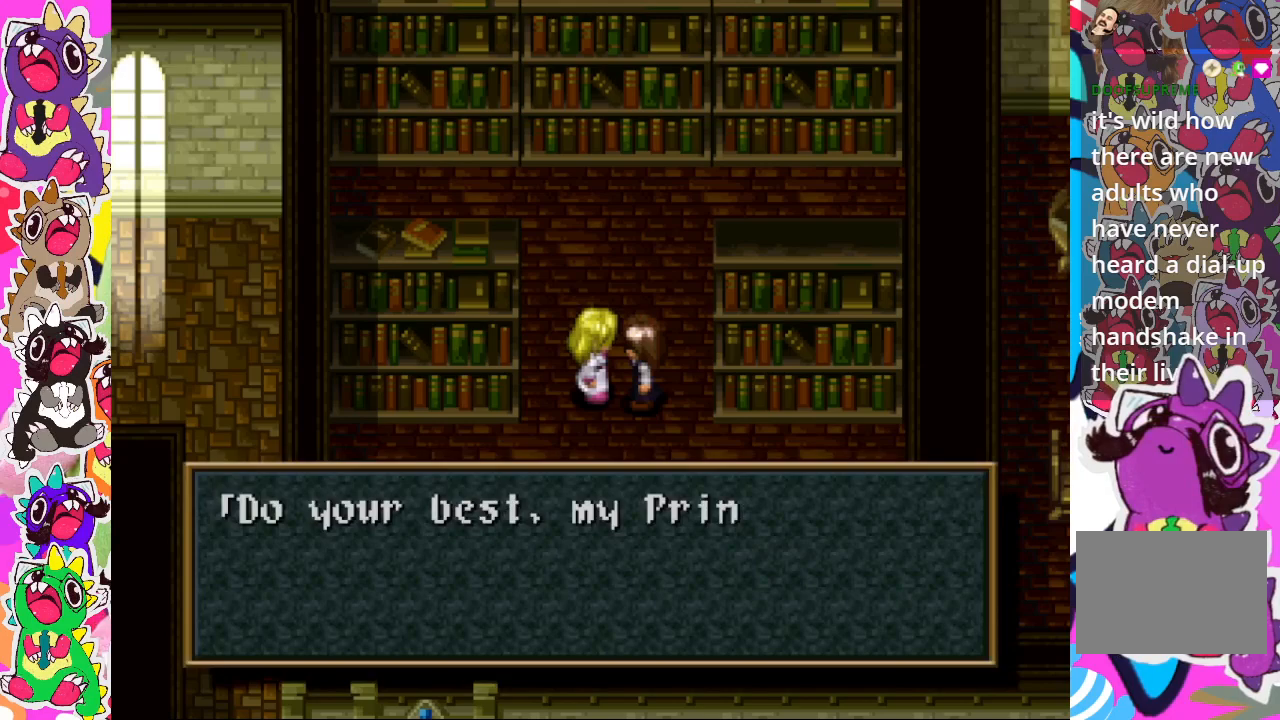
{"buttons": [], "left_stick": "center", "right_stick": "center", "events": []}
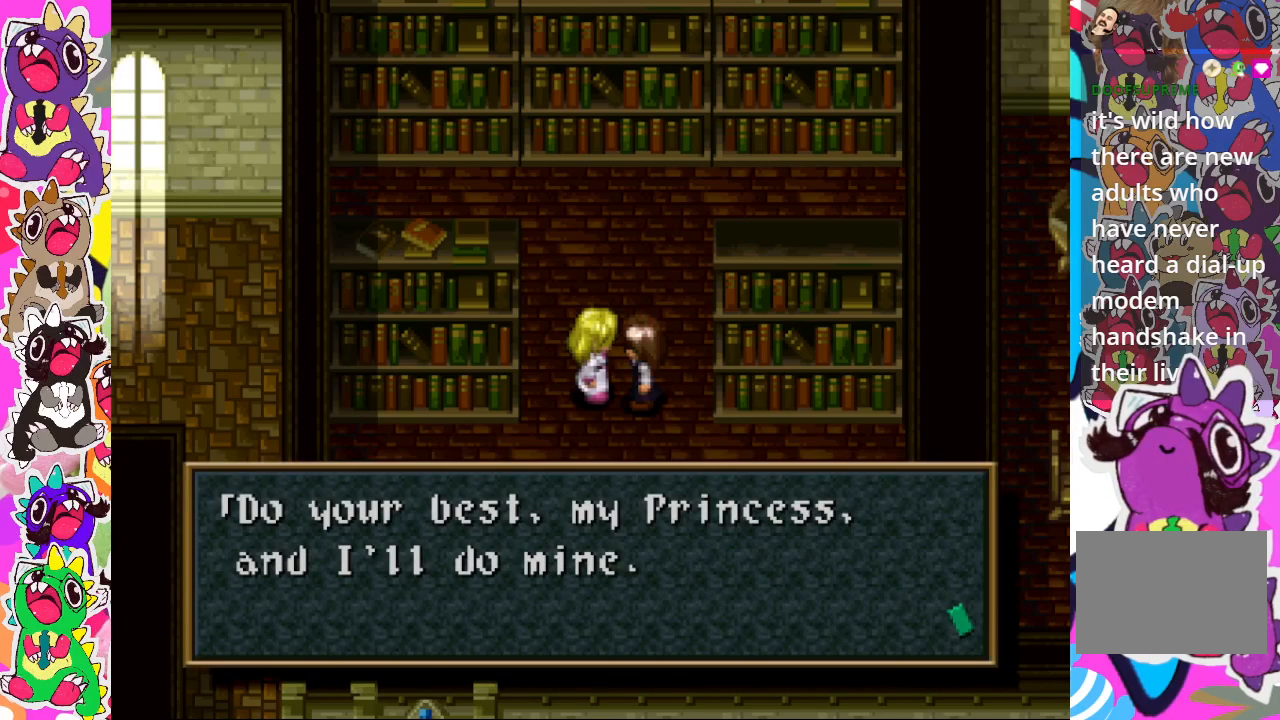
{"buttons": ["CROSS"], "left_stick": "center", "right_stick": "center", "events": [[383, "CROSS", "down"]]}
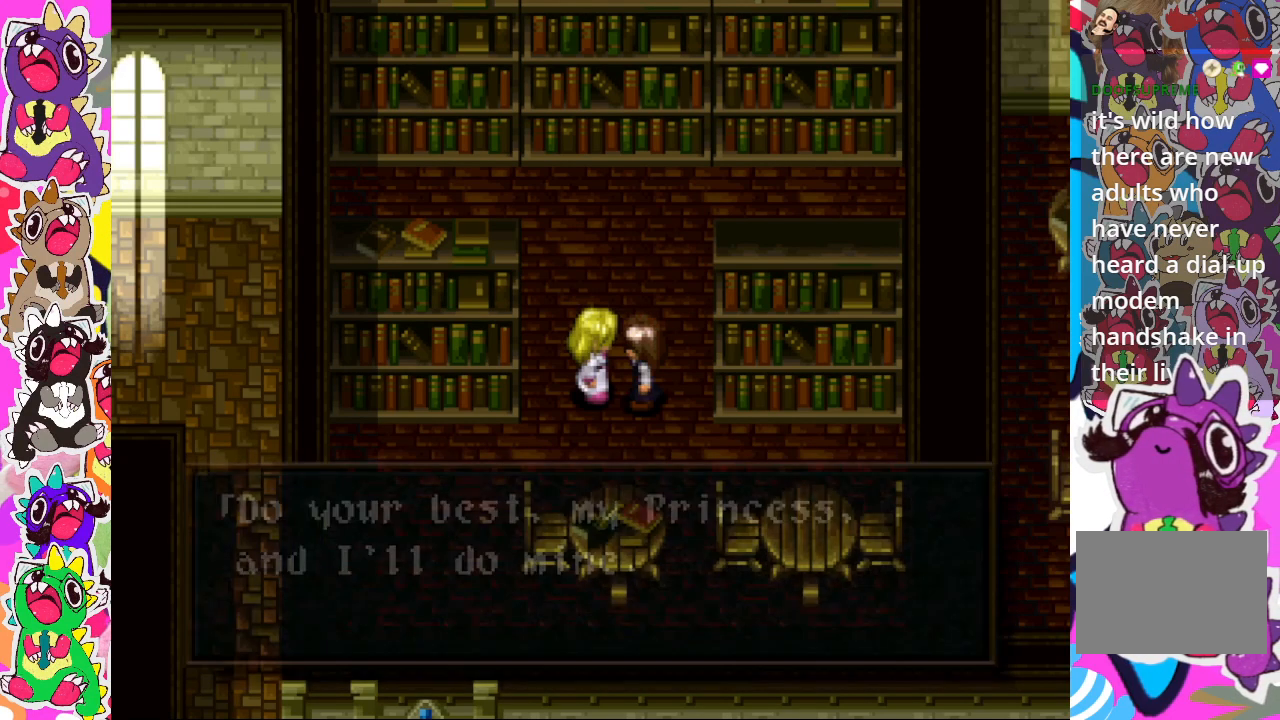
{"buttons": [], "left_stick": "center", "right_stick": "center", "events": [[50, "CROSS", "up"]]}
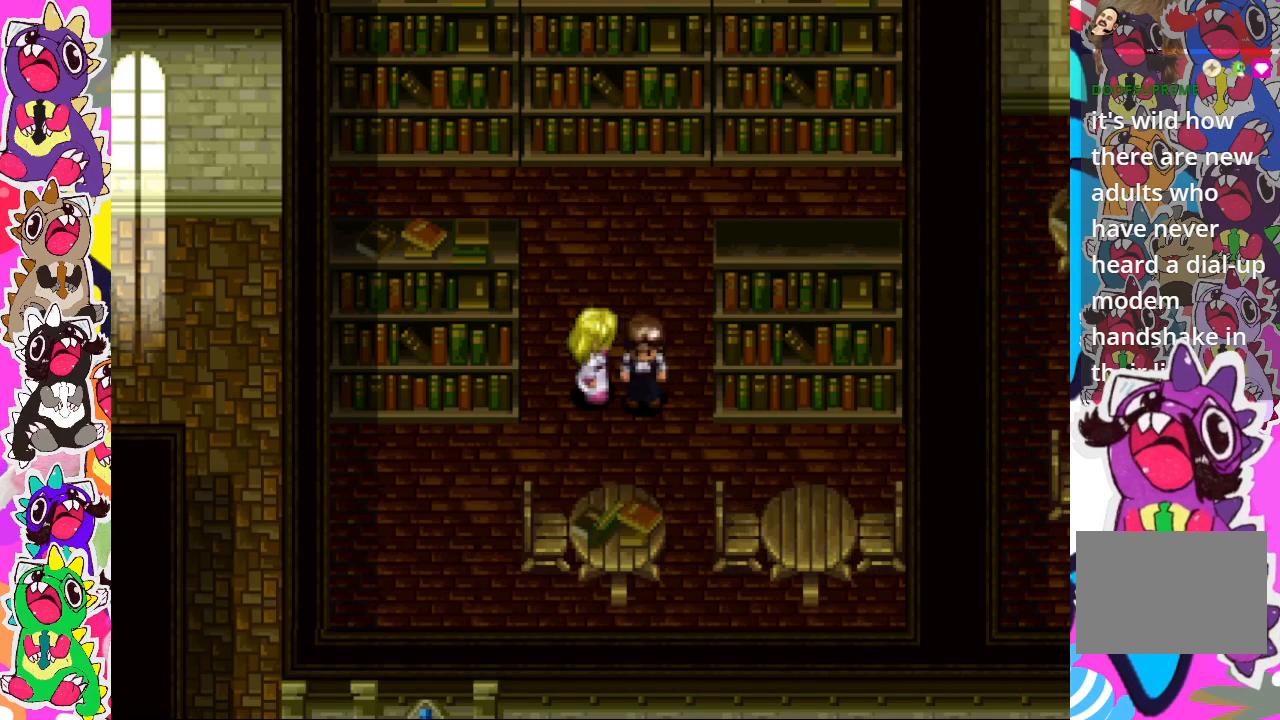
{"buttons": ["DPAD_DOWN", "DPAD_LEFT"], "left_stick": "center", "right_stick": "center", "events": [[50, "DPAD_LEFT", "down"], [150, "DPAD_DOWN", "down"]]}
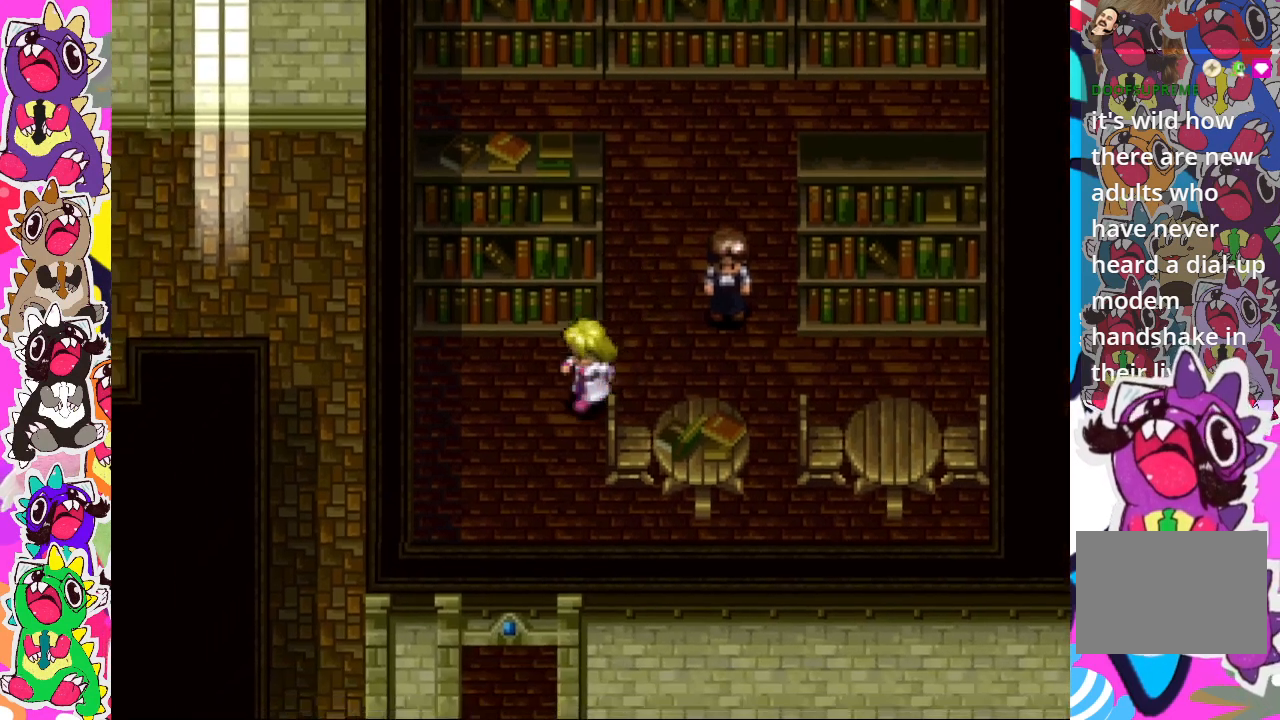
{"buttons": ["DPAD_DOWN"], "left_stick": "center", "right_stick": "center", "events": [[200, "DPAD_LEFT", "up"]]}
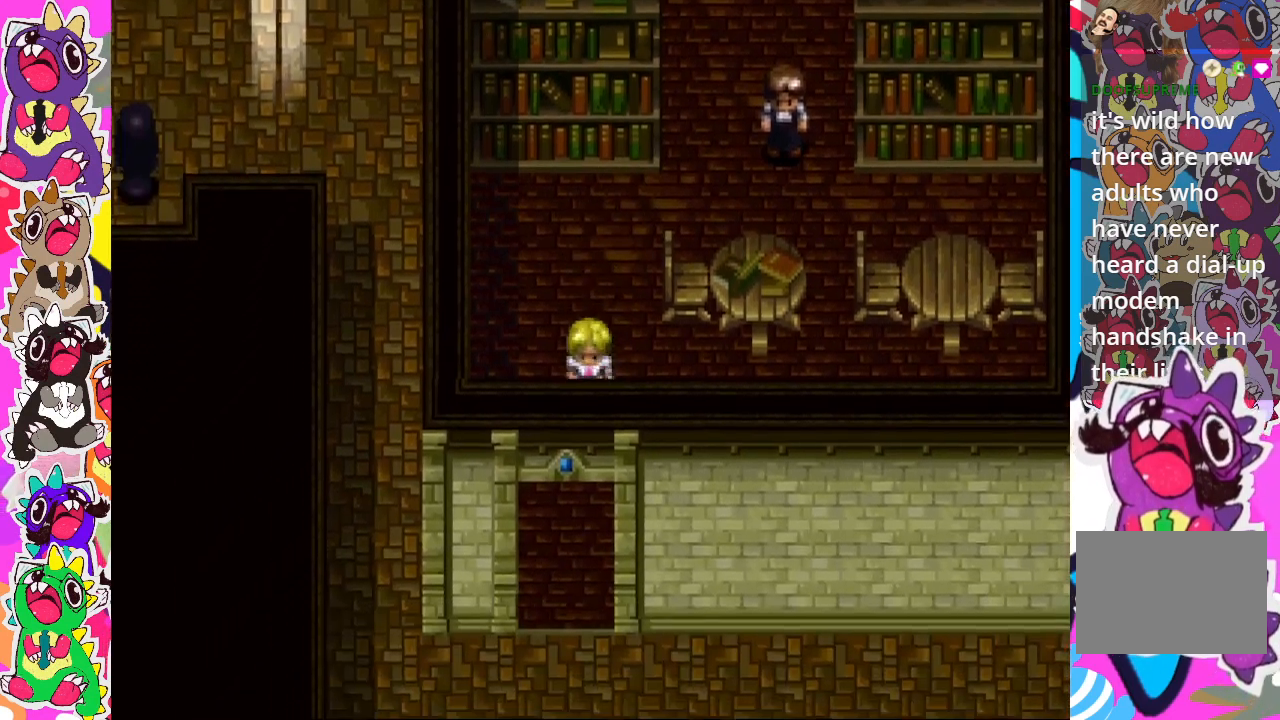
{"buttons": ["DPAD_DOWN"], "left_stick": "center", "right_stick": "center", "events": []}
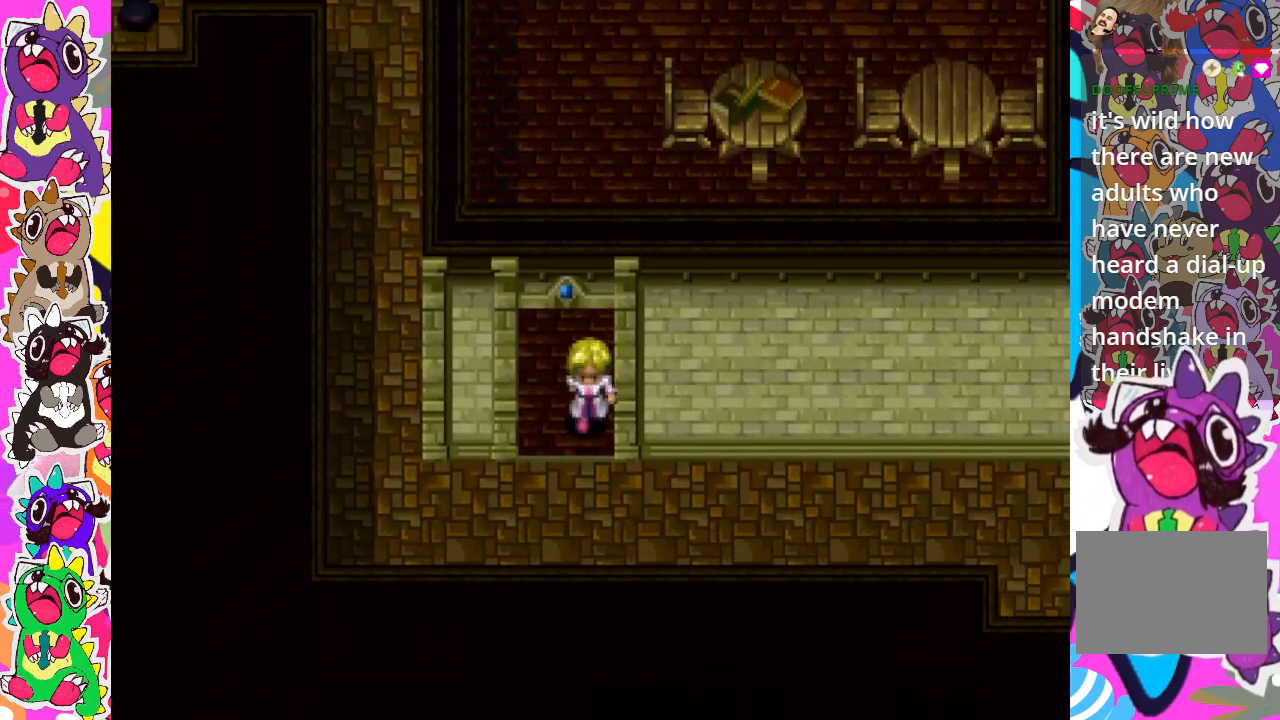
{"buttons": ["CIRCLE", "DPAD_RIGHT"], "left_stick": "center", "right_stick": "center", "events": [[167, "DPAD_RIGHT", "down"], [183, "DPAD_DOWN", "up"], [250, "CIRCLE", "down"]]}
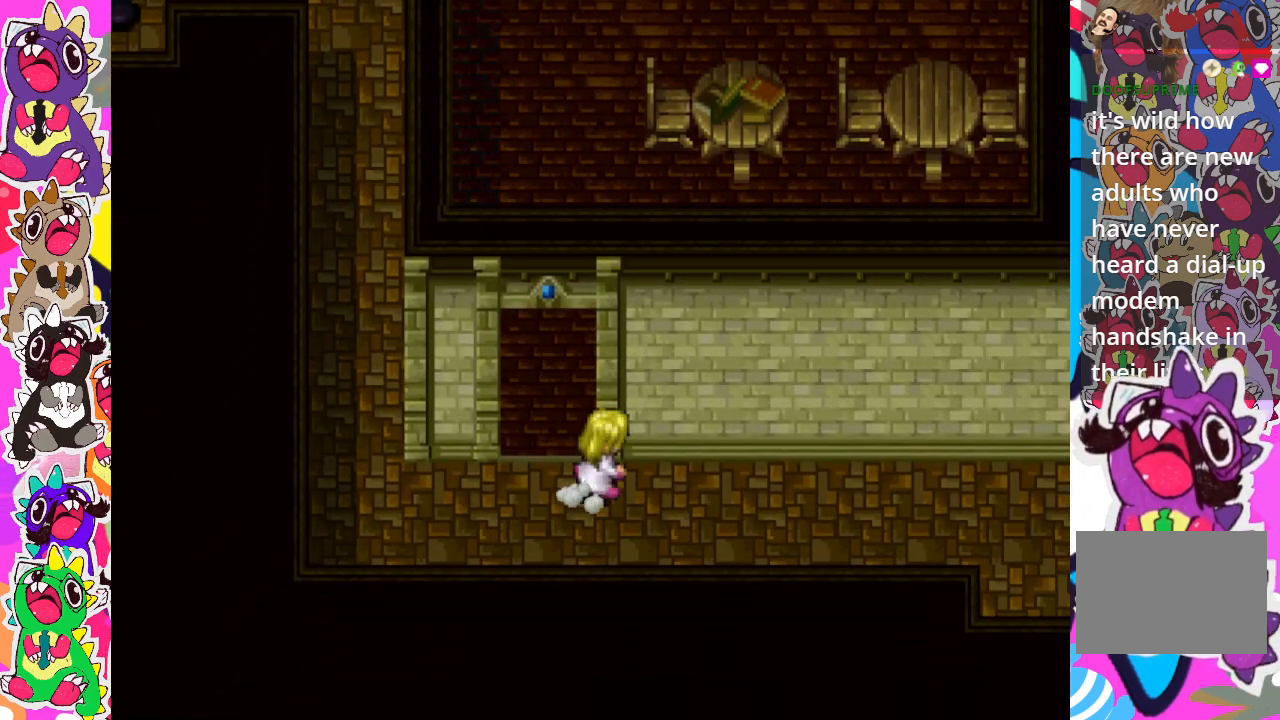
{"buttons": ["CIRCLE", "DPAD_RIGHT"], "left_stick": "center", "right_stick": "center", "events": []}
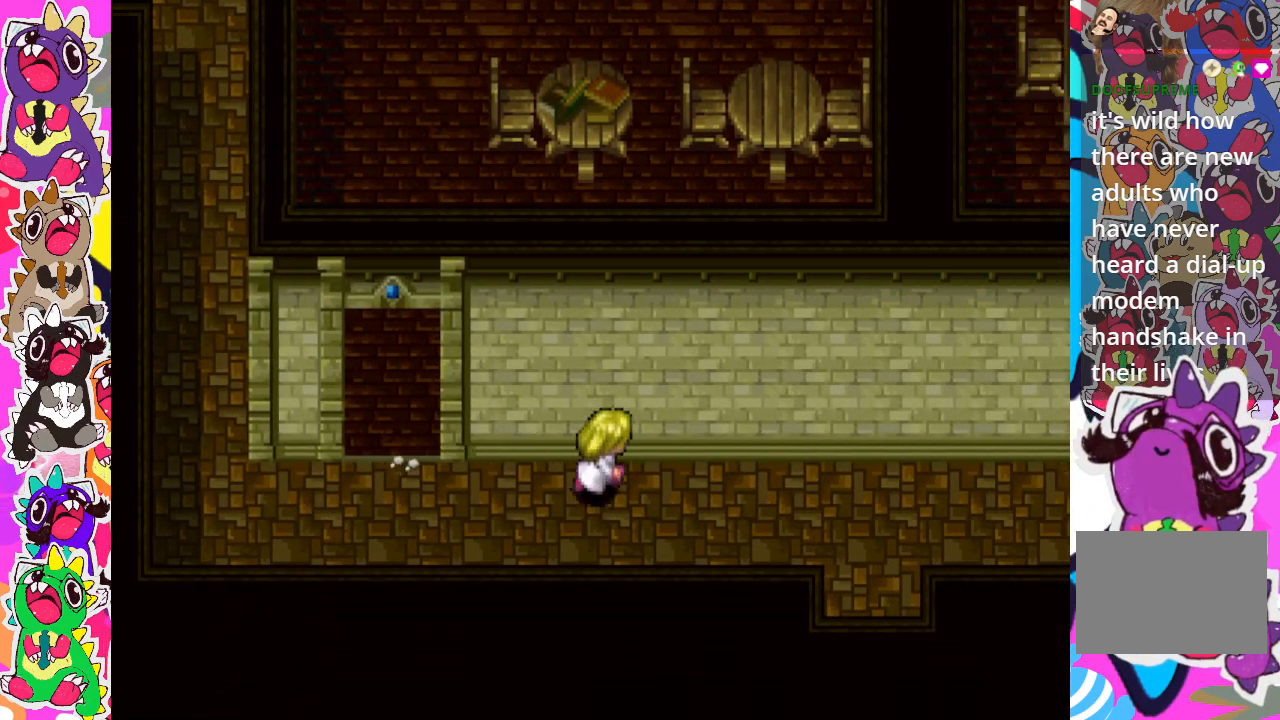
{"buttons": ["DPAD_RIGHT"], "left_stick": "center", "right_stick": "center", "events": [[383, "DPAD_RIGHT", "up"], [433, "CIRCLE", "up"], [500, "DPAD_RIGHT", "down"]]}
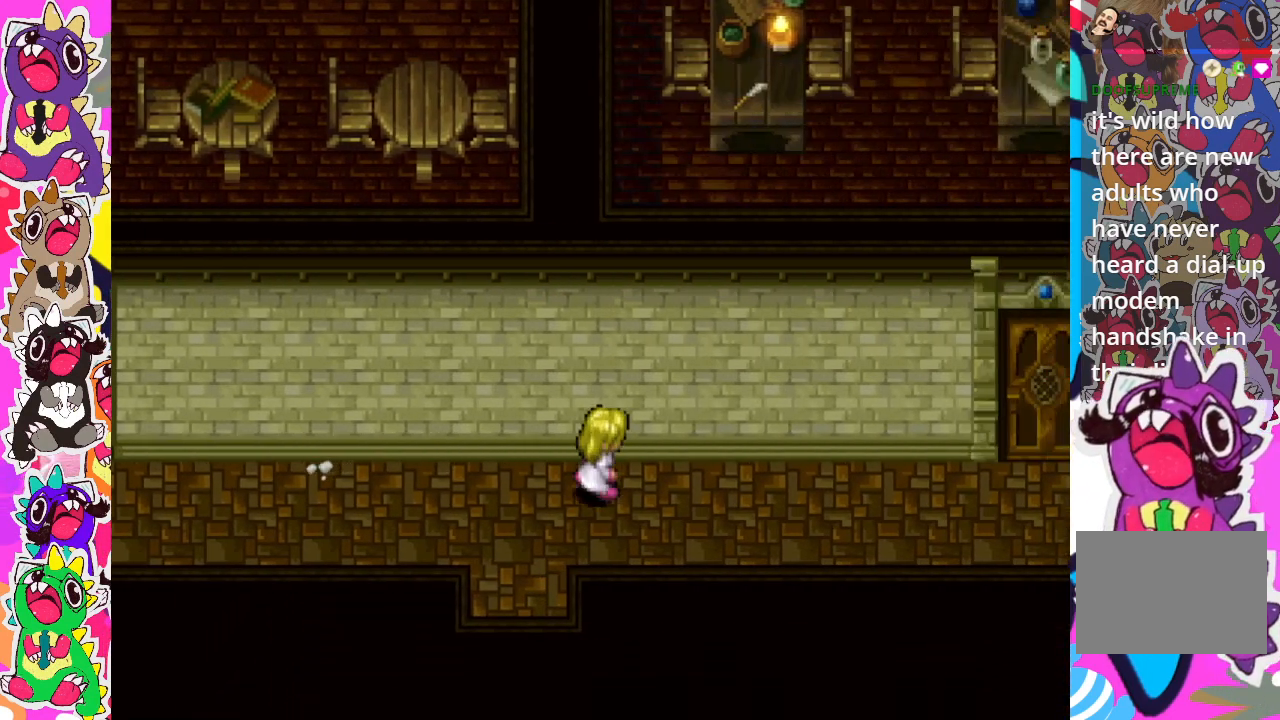
{"buttons": ["DPAD_RIGHT"], "left_stick": "center", "right_stick": "center", "events": []}
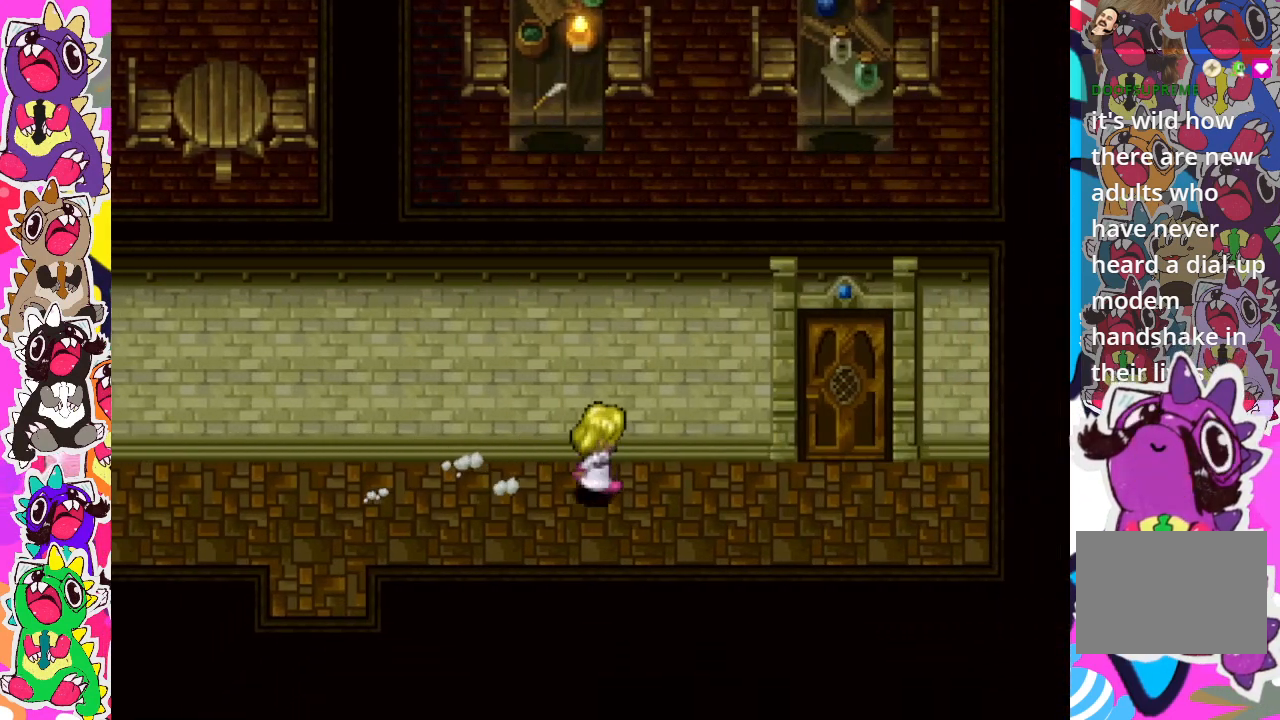
{"buttons": ["DPAD_RIGHT"], "left_stick": "center", "right_stick": "center", "events": []}
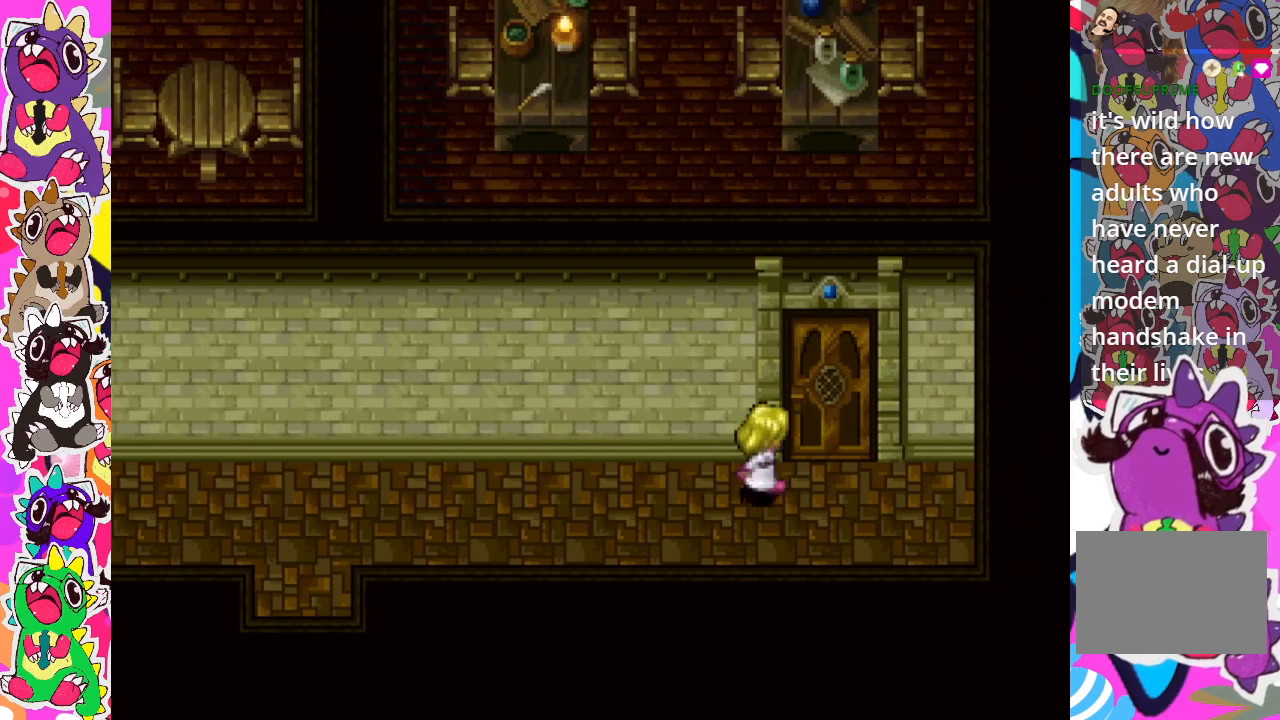
{"buttons": ["DPAD_UP"], "left_stick": "center", "right_stick": "center", "events": [[200, "DPAD_UP", "down"], [283, "DPAD_RIGHT", "up"]]}